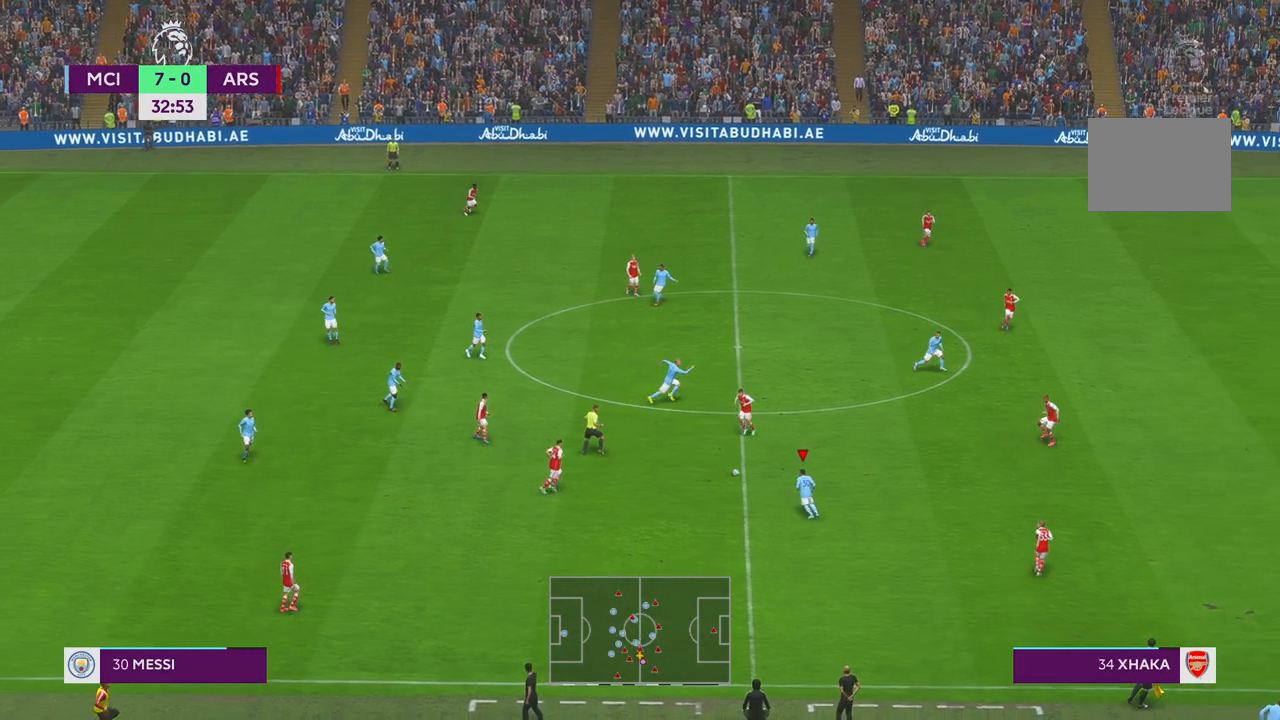
Gameplay with a controller (Xbox layout); each line is a JSON object with the inputs held at the frame after it. "events" lists button and stick changes between this image and that frame as [ms after this image, input, new state], when the widget could be followed in between. Not read: L3 R3.
{"buttons": ["R2"], "left_stick": "down-right", "right_stick": "center", "events": [[500, "left_stick", "down-right"]]}
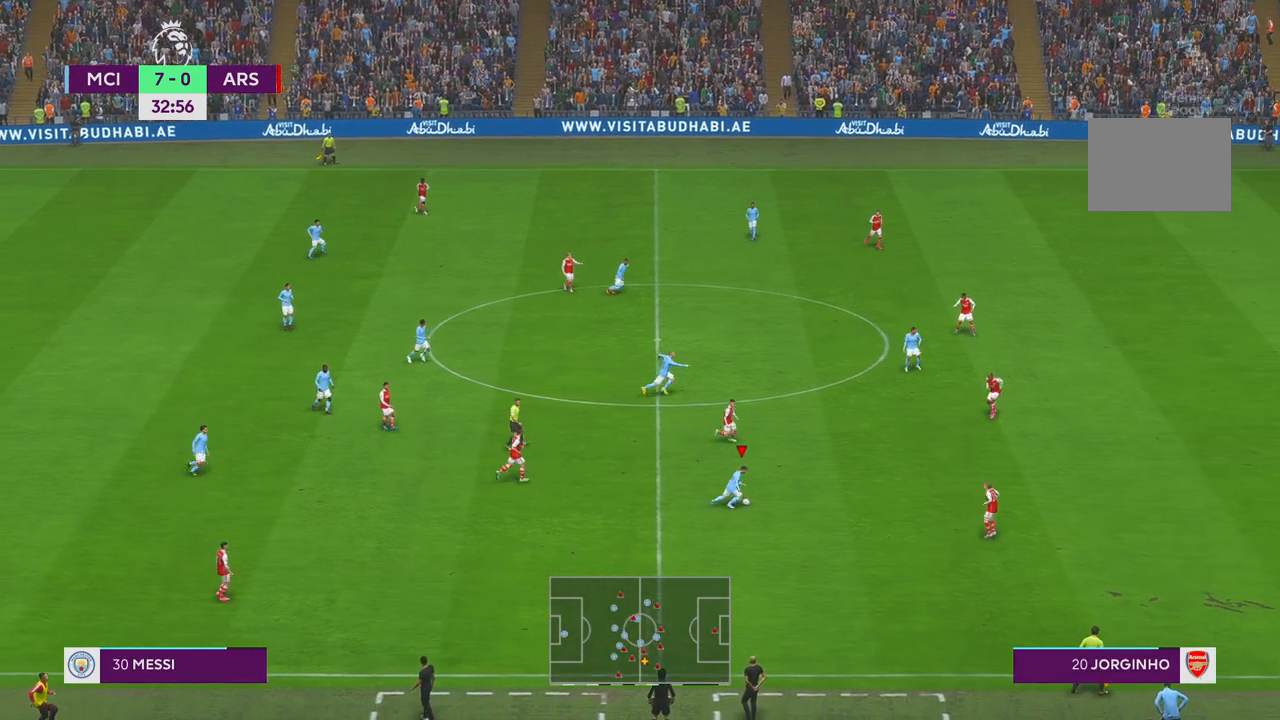
{"buttons": ["R2"], "left_stick": "down-right", "right_stick": "center", "events": [[267, "left_stick", "right"], [500, "left_stick", "down-right"]]}
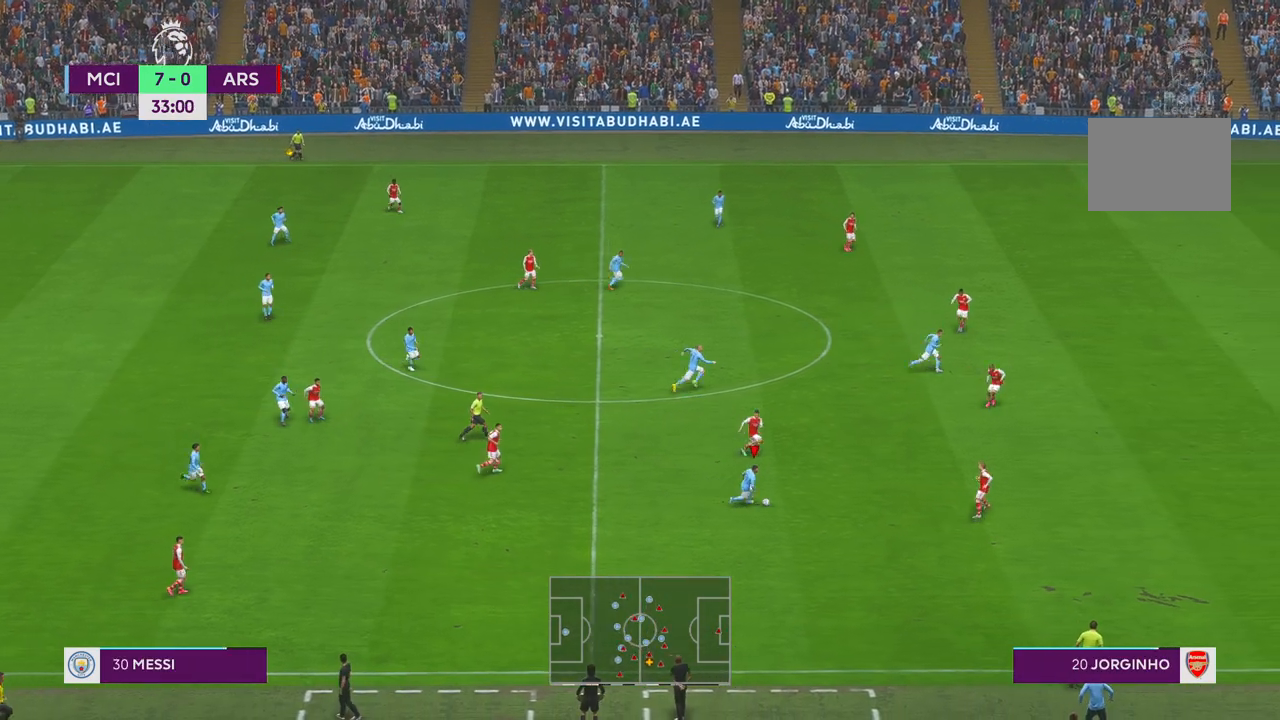
{"buttons": ["R2"], "left_stick": "down-right", "right_stick": "center", "events": []}
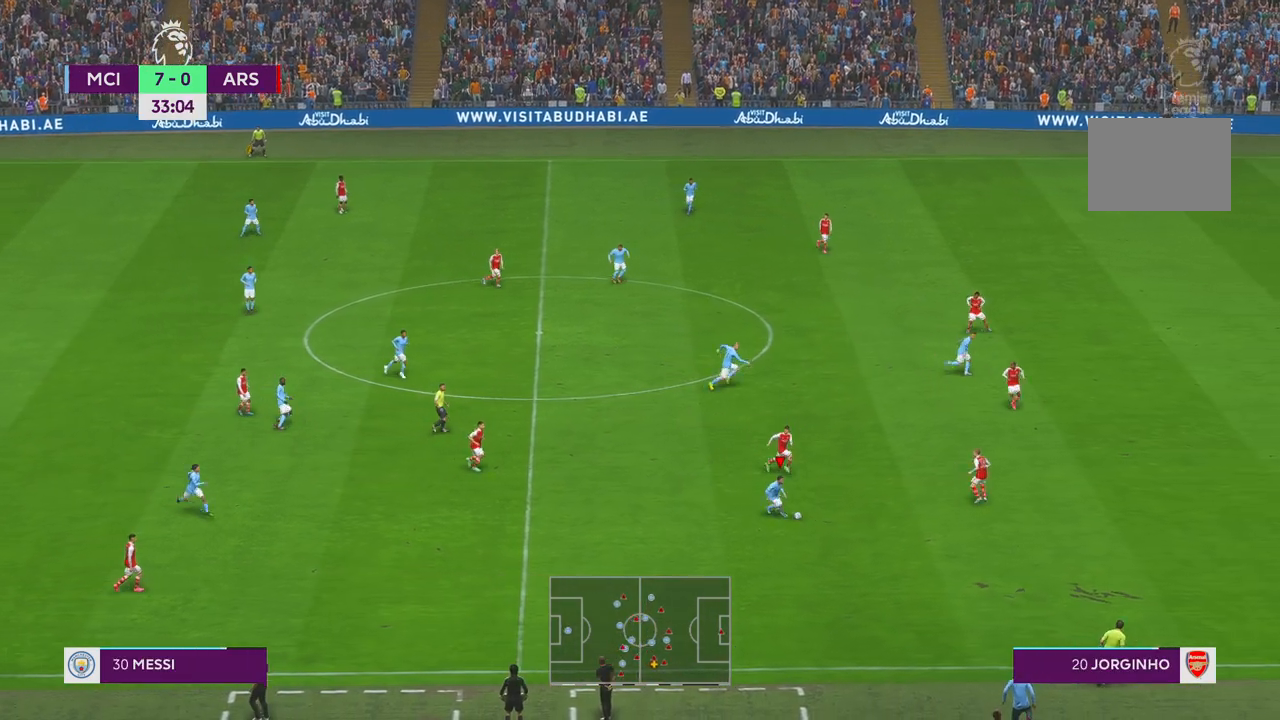
{"buttons": ["R2"], "left_stick": "down-right", "right_stick": "center", "events": []}
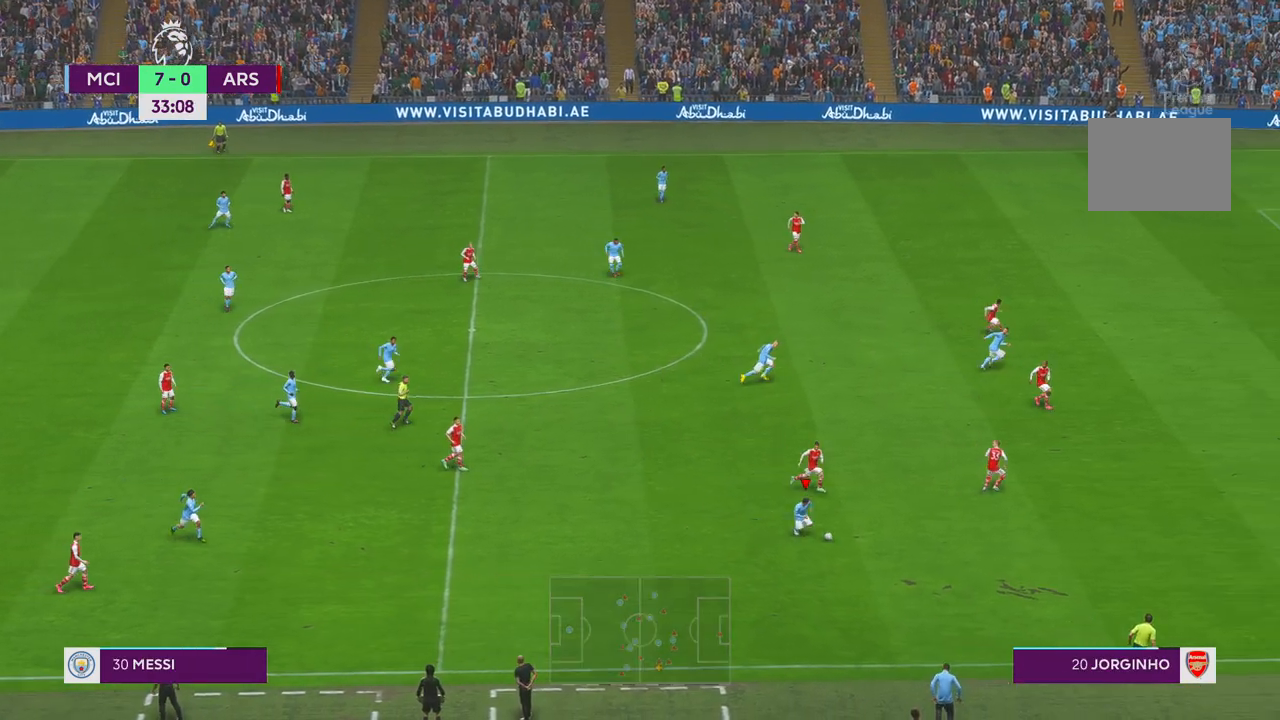
{"buttons": ["R2"], "left_stick": "right", "right_stick": "center", "events": [[167, "left_stick", "right"]]}
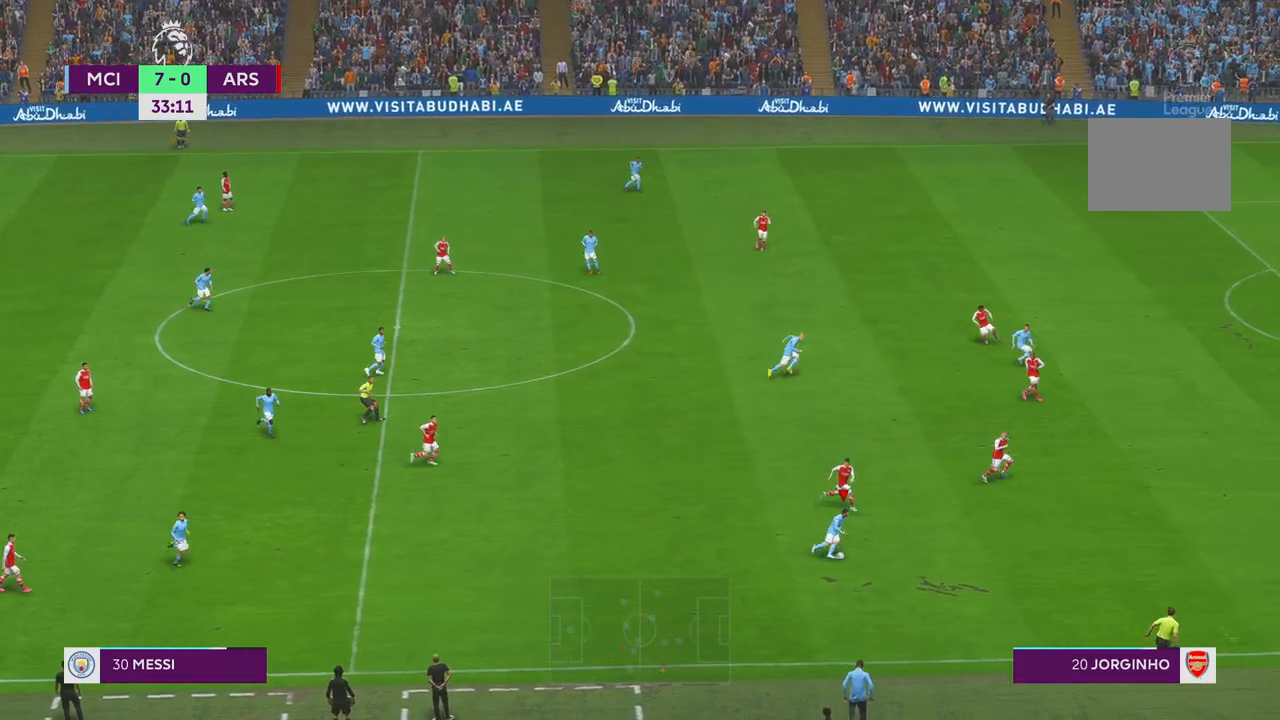
{"buttons": ["R2"], "left_stick": "right", "right_stick": "center", "events": []}
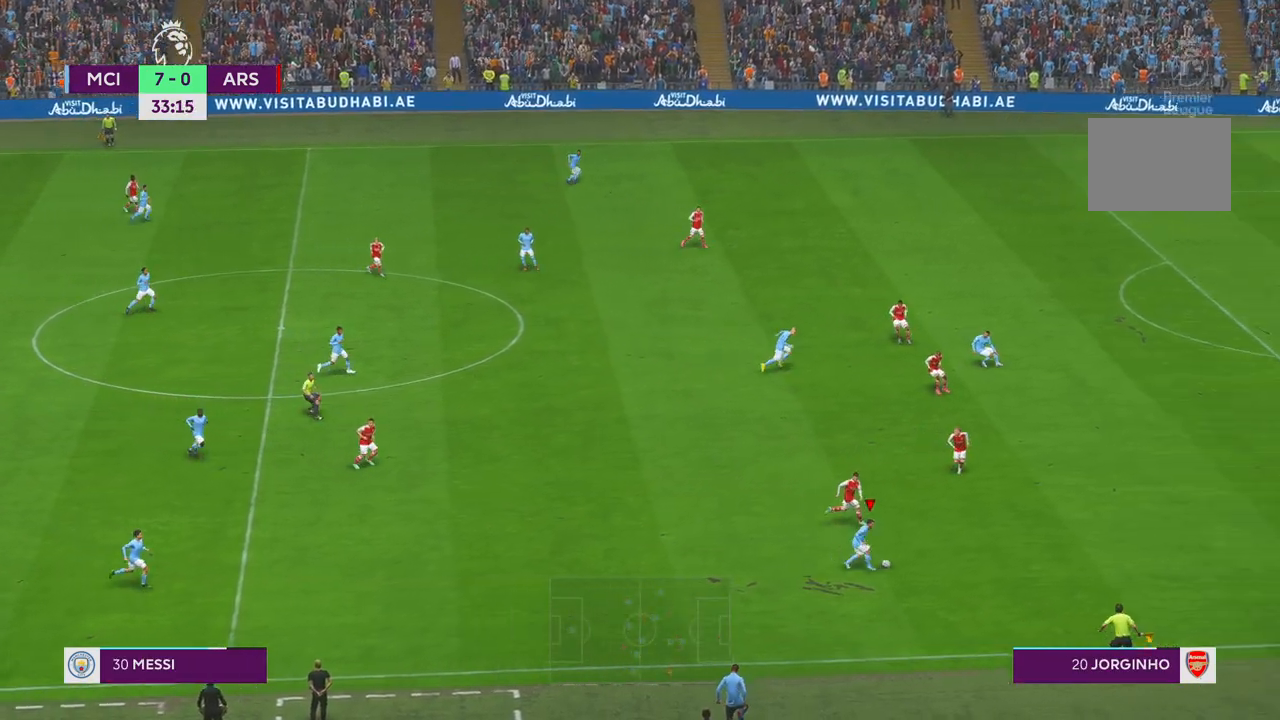
{"buttons": ["R2"], "left_stick": "right", "right_stick": "center", "events": []}
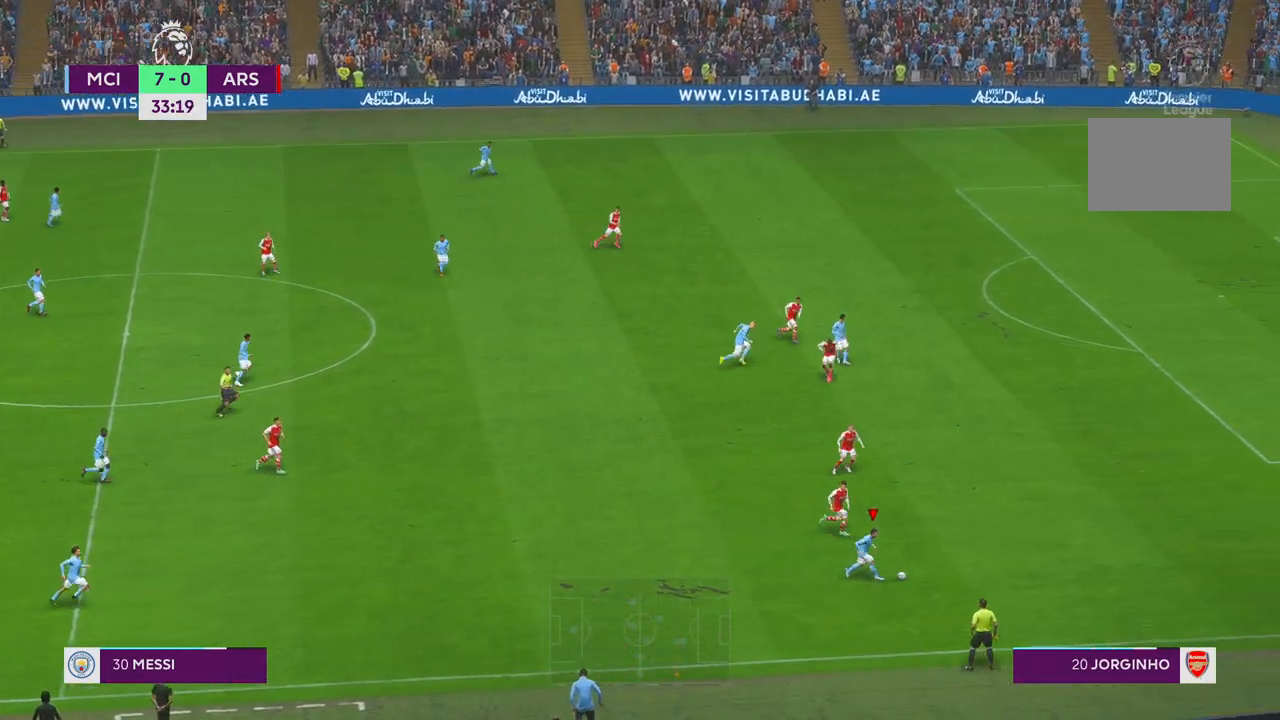
{"buttons": ["R2"], "left_stick": "right", "right_stick": "center", "events": []}
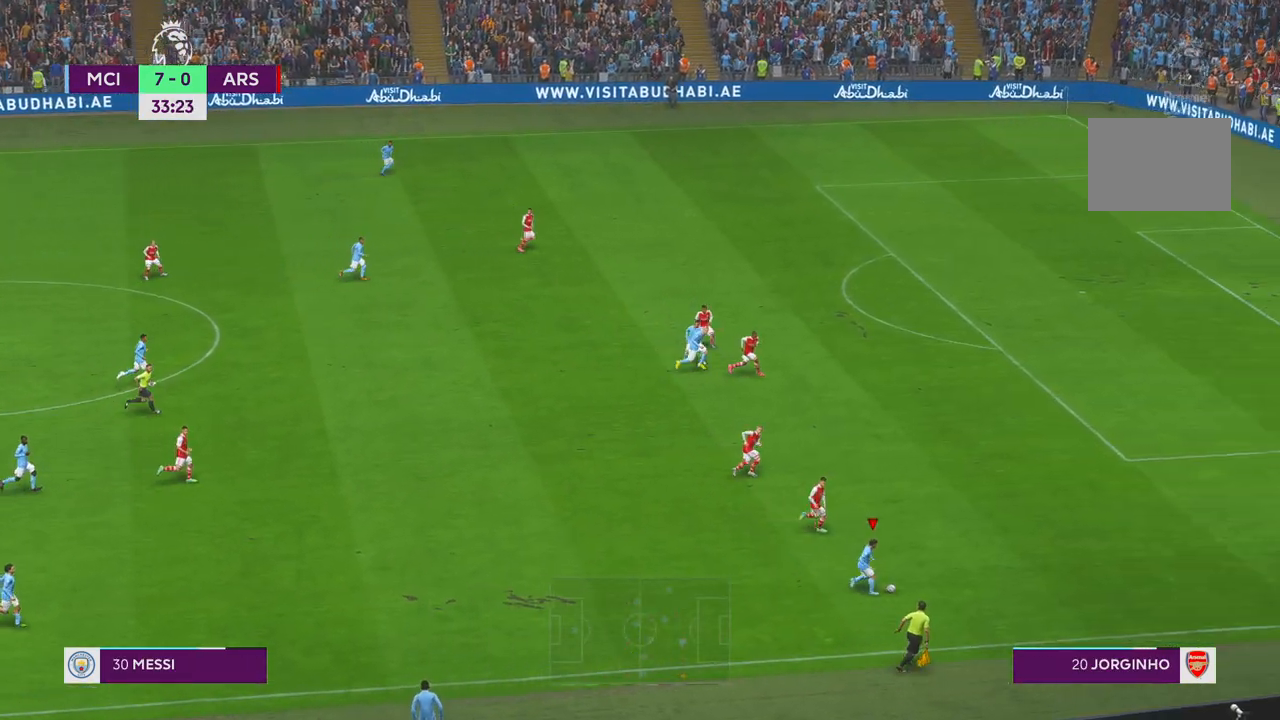
{"buttons": ["R2"], "left_stick": "up-right", "right_stick": "center", "events": [[483, "left_stick", "up-right"]]}
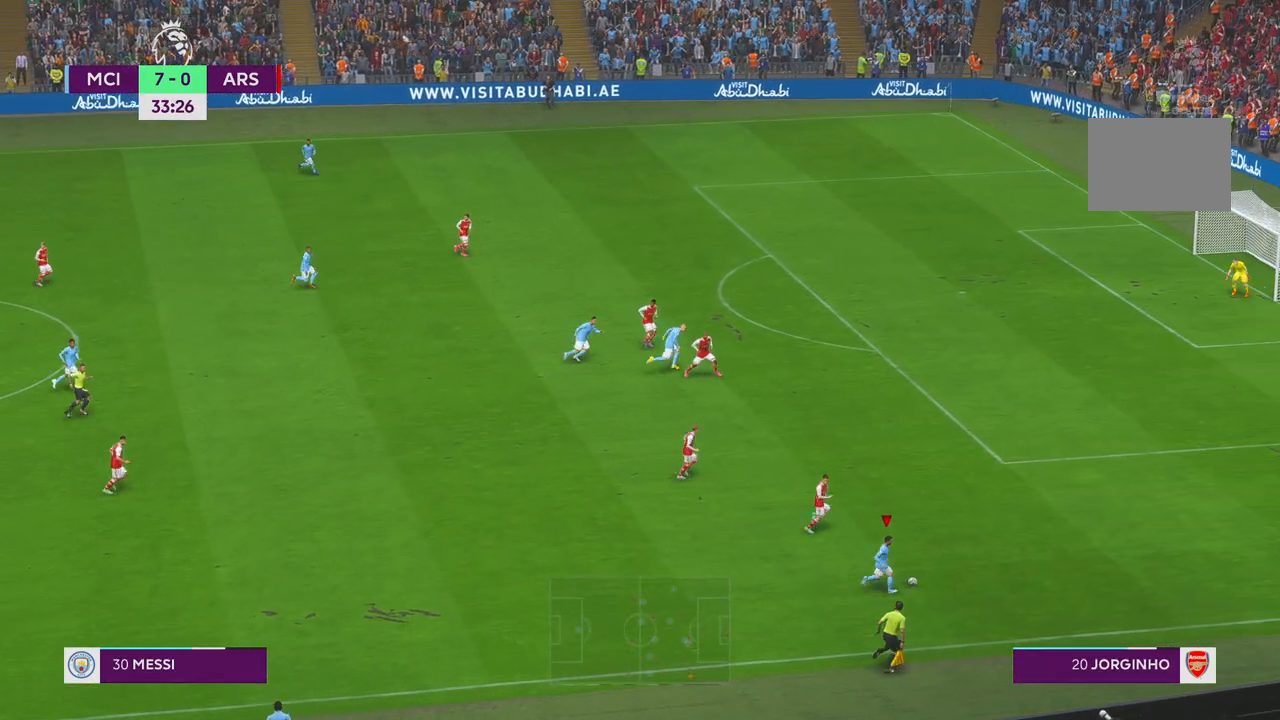
{"buttons": [], "left_stick": "up-right", "right_stick": "center", "events": [[283, "R2", "up"], [283, "X", "down"], [467, "X", "up"]]}
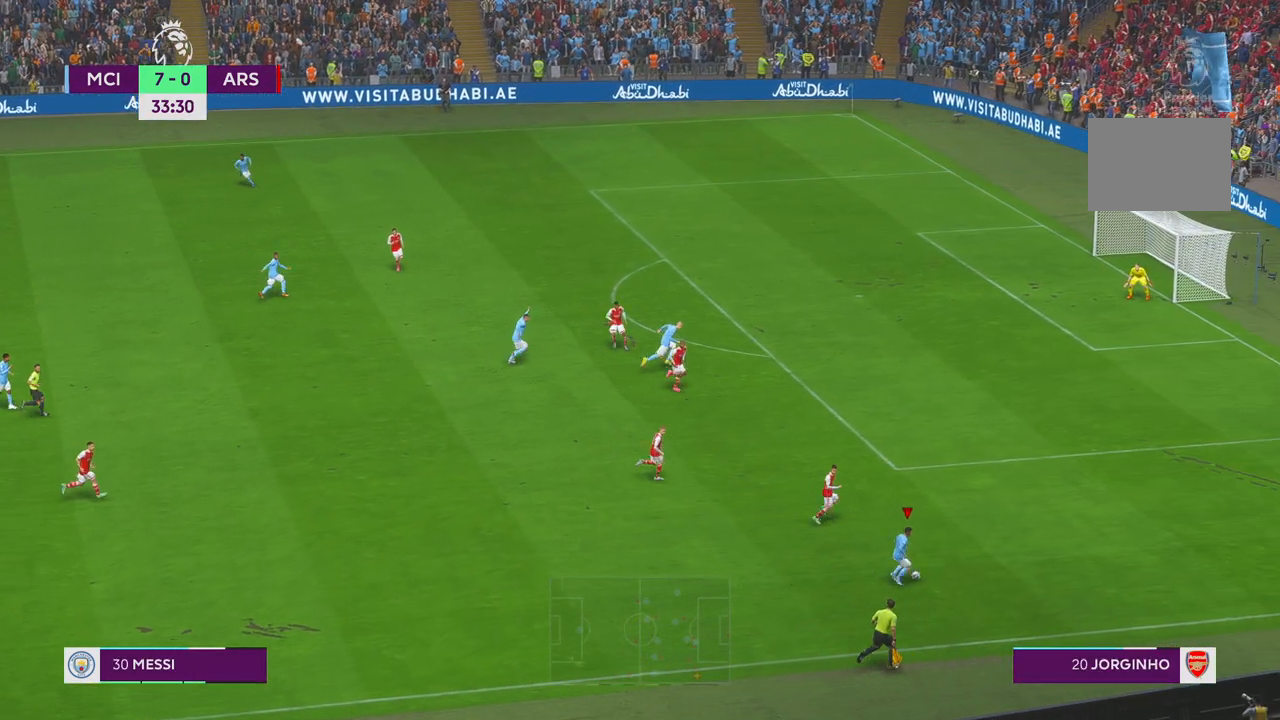
{"buttons": [], "left_stick": "up-right", "right_stick": "center", "events": [[17, "left_stick", "up"], [183, "left_stick", "up-right"]]}
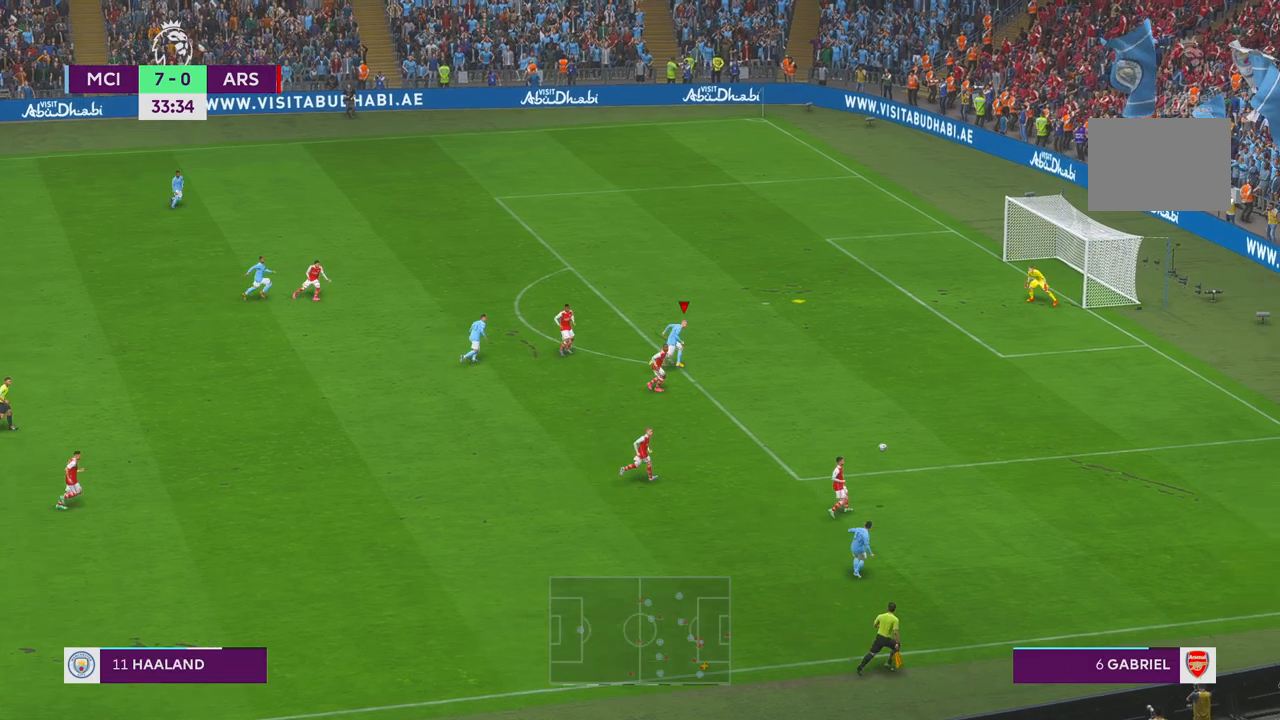
{"buttons": [], "left_stick": "up-right", "right_stick": "center", "events": []}
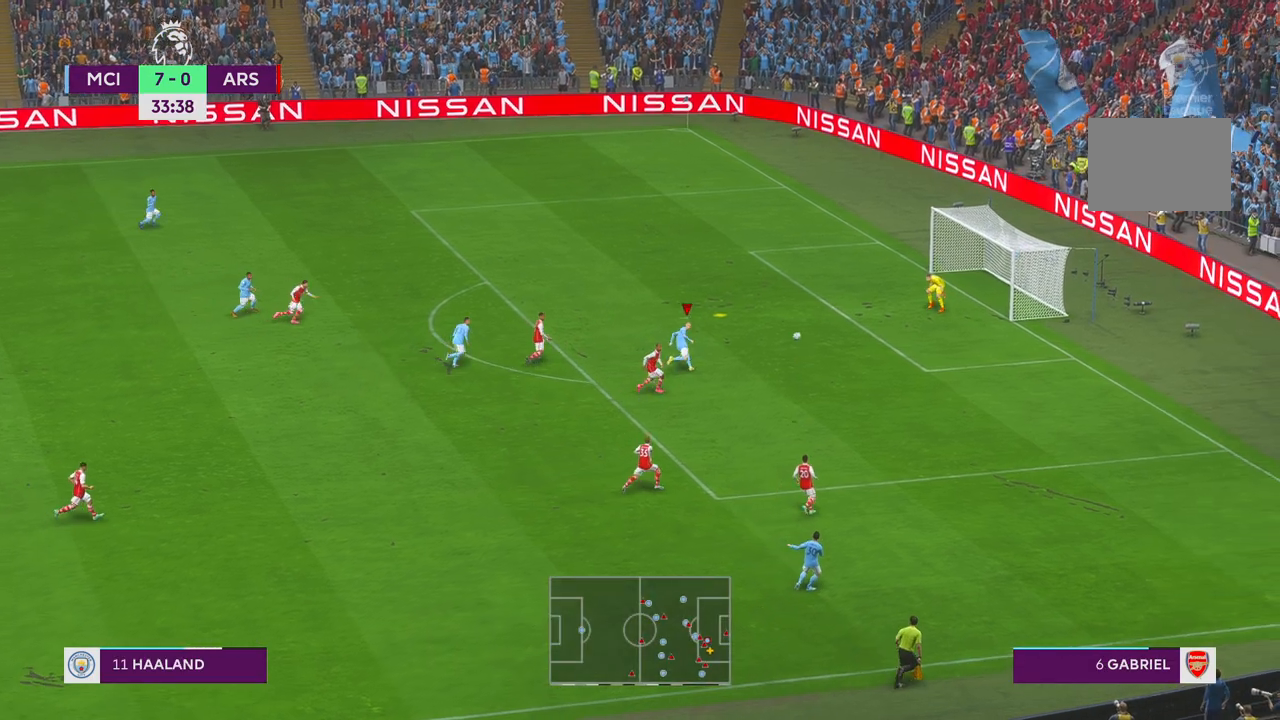
{"buttons": [], "left_stick": "down-right", "right_stick": "center", "events": [[250, "left_stick", "right"], [350, "left_stick", "down-right"]]}
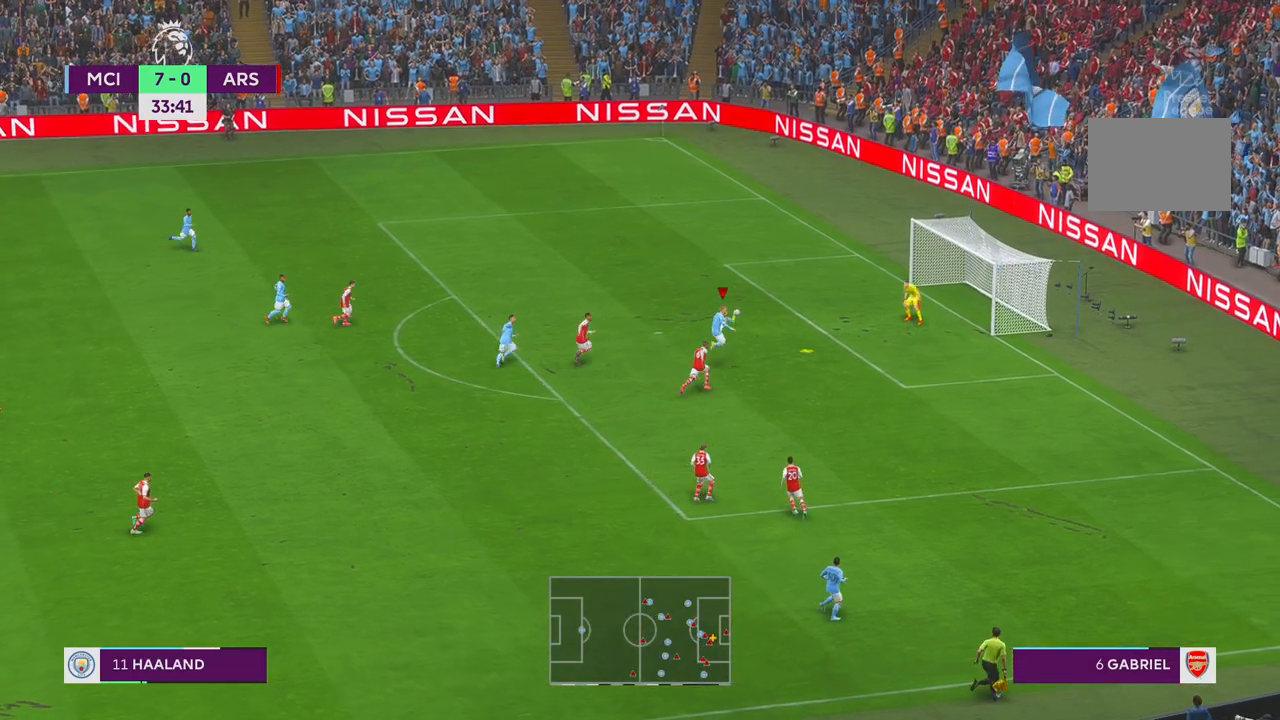
{"buttons": [], "left_stick": "down-right", "right_stick": "center", "events": []}
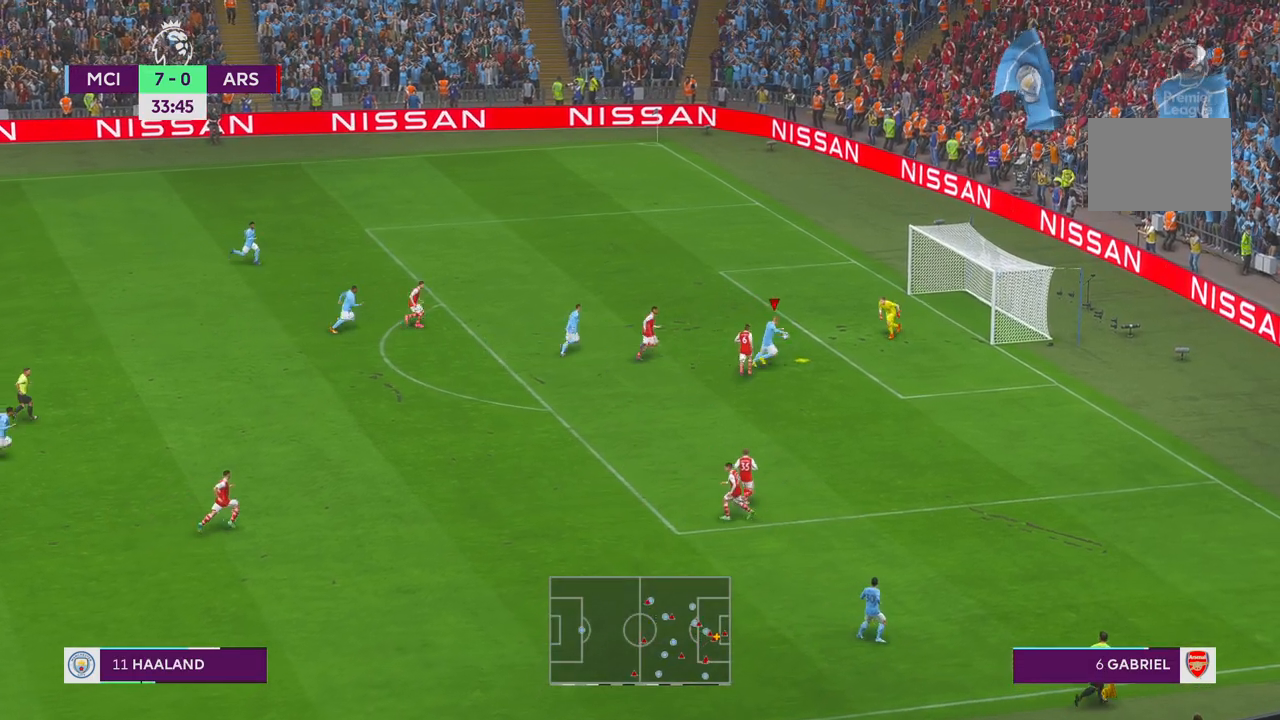
{"buttons": [], "left_stick": "right", "right_stick": "center", "events": [[200, "left_stick", "right"]]}
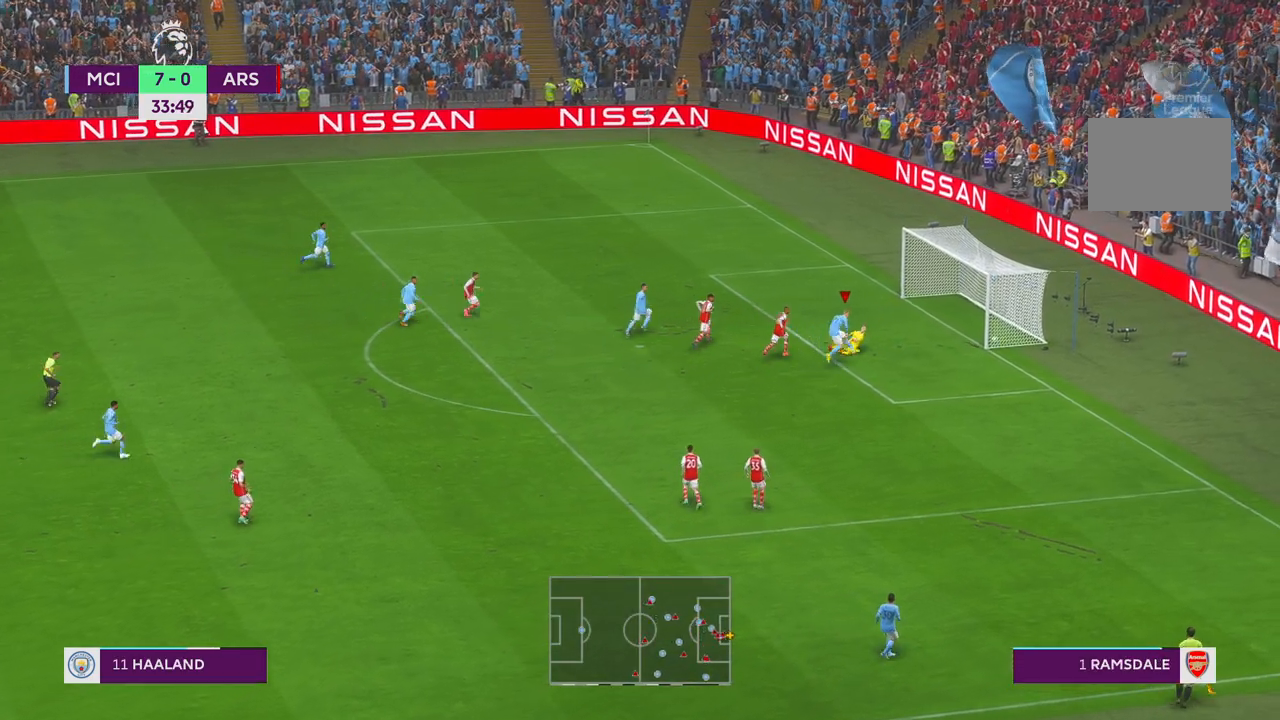
{"buttons": [], "left_stick": "down-right", "right_stick": "center", "events": [[300, "left_stick", "down-right"]]}
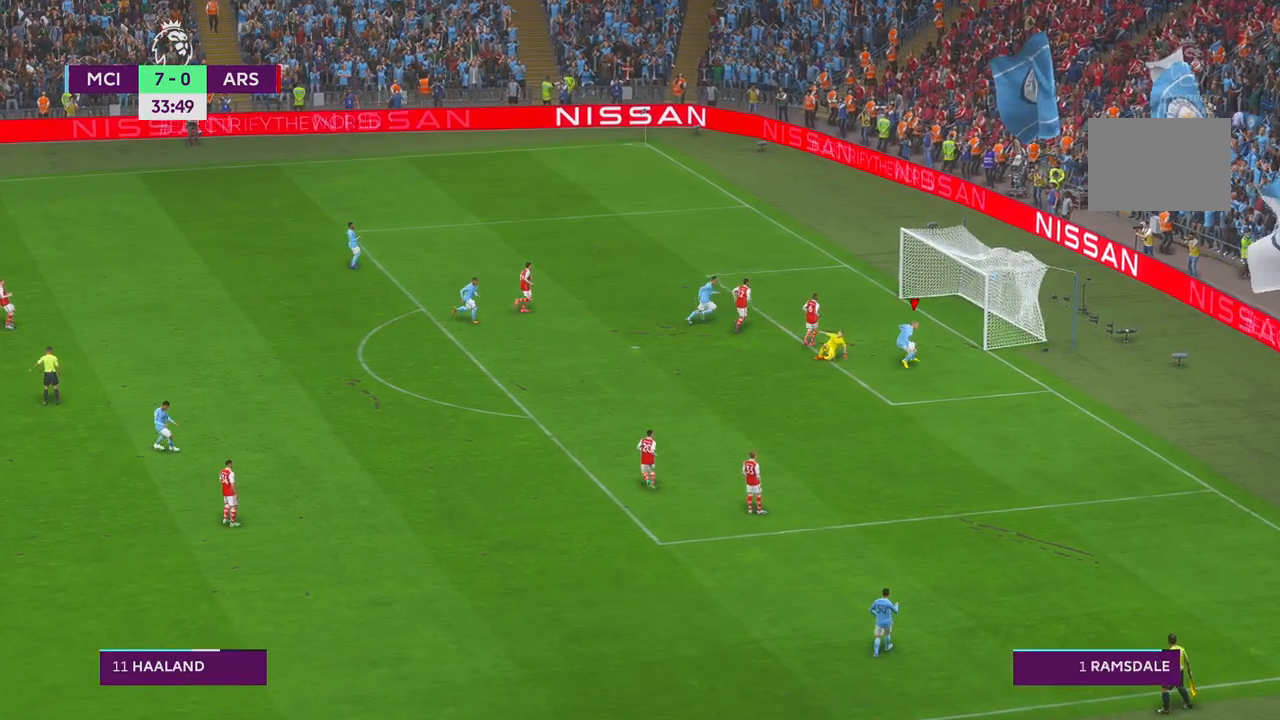
{"buttons": [], "left_stick": "down", "right_stick": "center", "events": [[400, "left_stick", "down"]]}
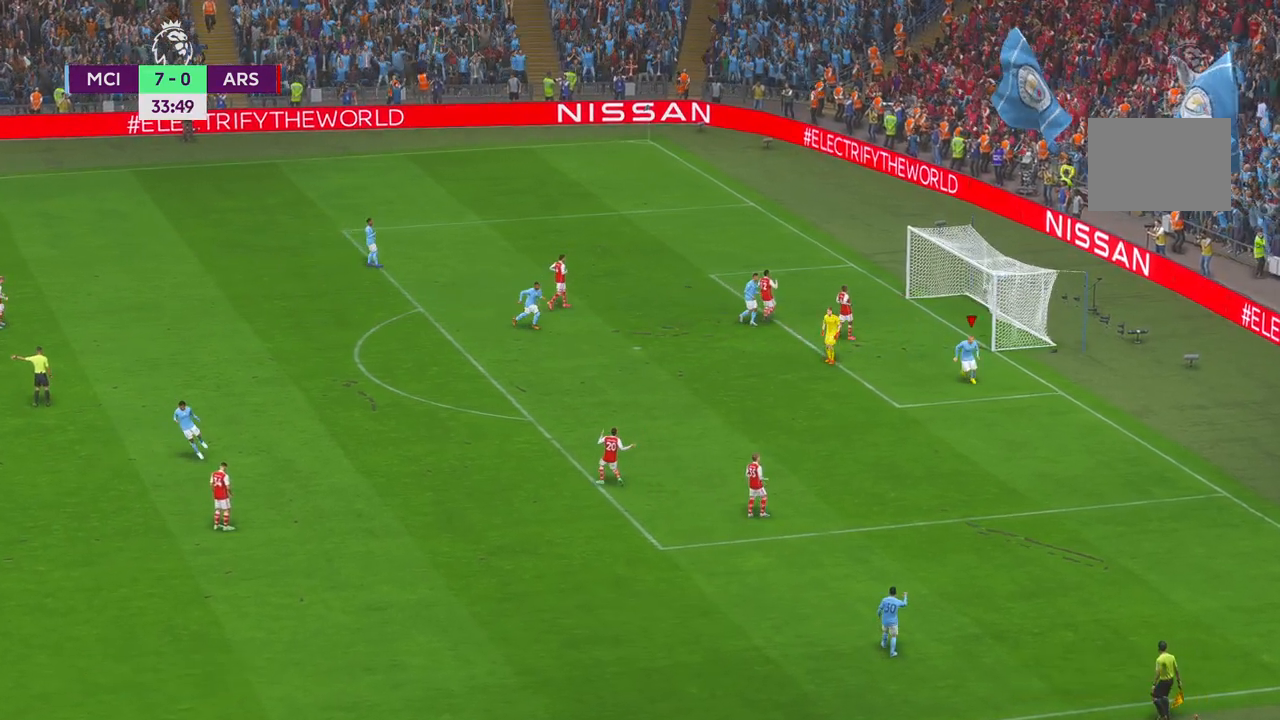
{"buttons": [], "left_stick": "center", "right_stick": "center", "events": [[167, "left_stick", "center"], [300, "B", "down"], [417, "B", "up"]]}
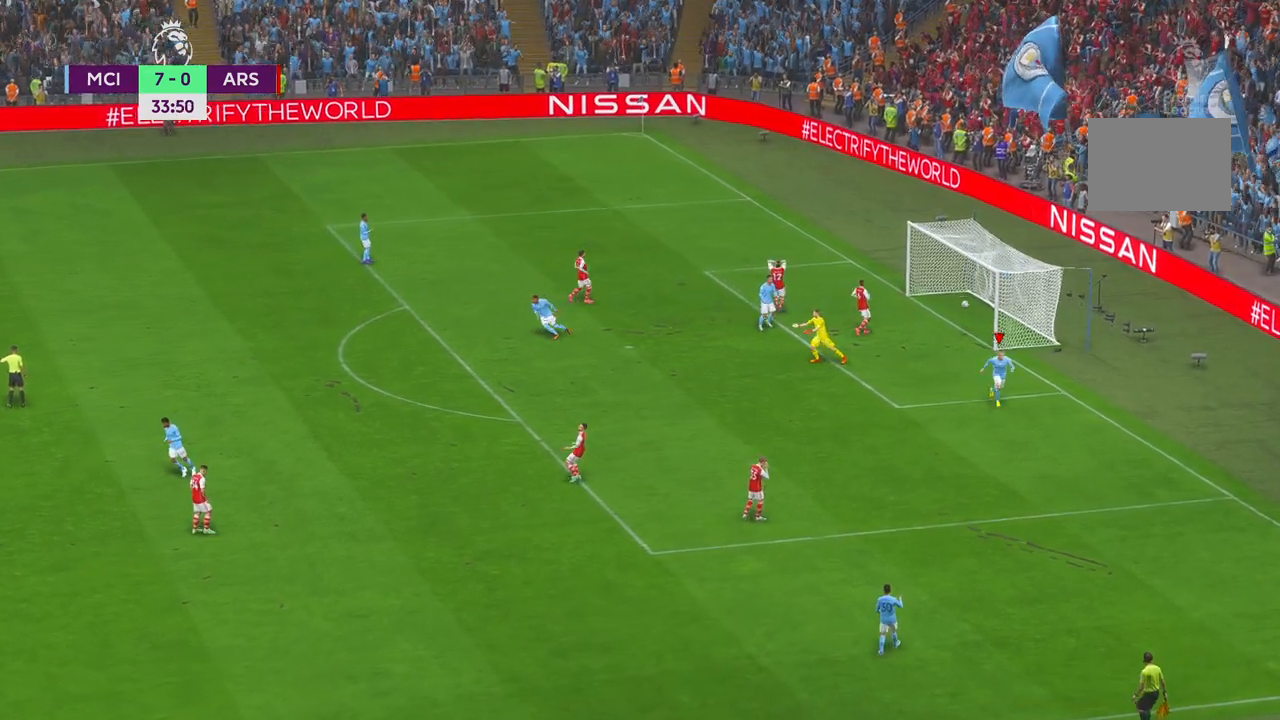
{"buttons": [], "left_stick": "center", "right_stick": "center", "events": []}
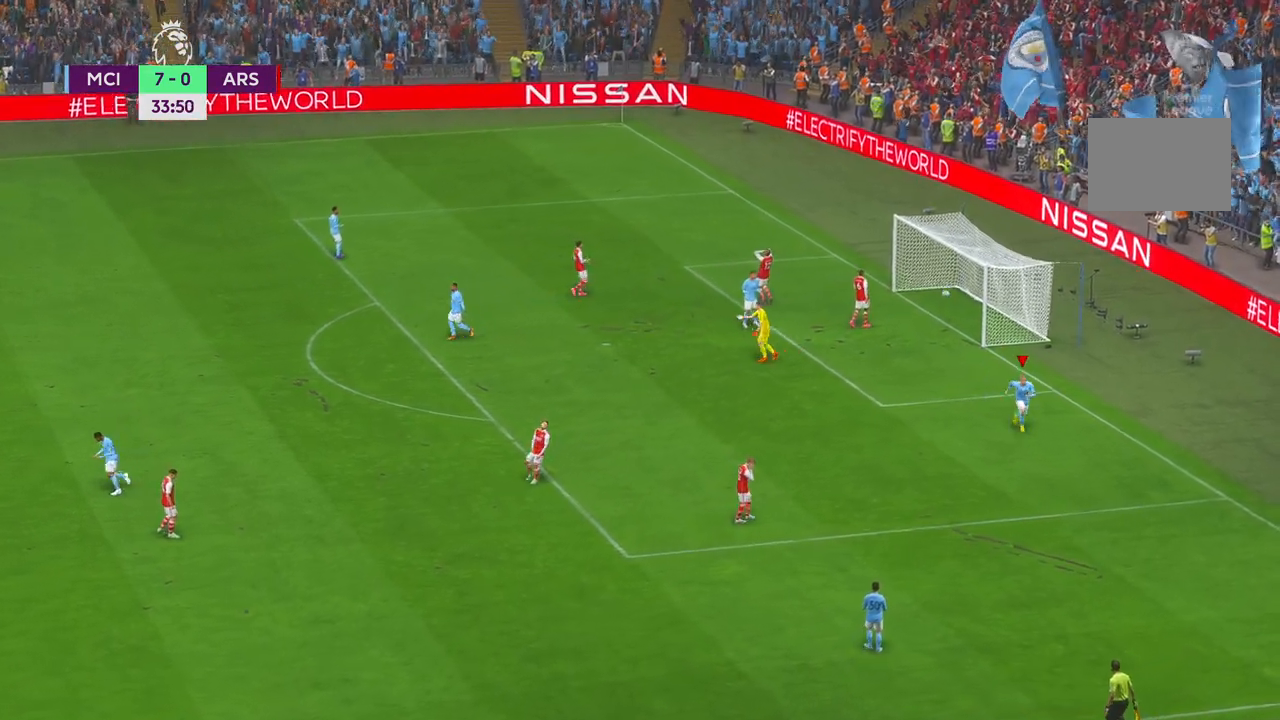
{"buttons": [], "left_stick": "center", "right_stick": "center", "events": []}